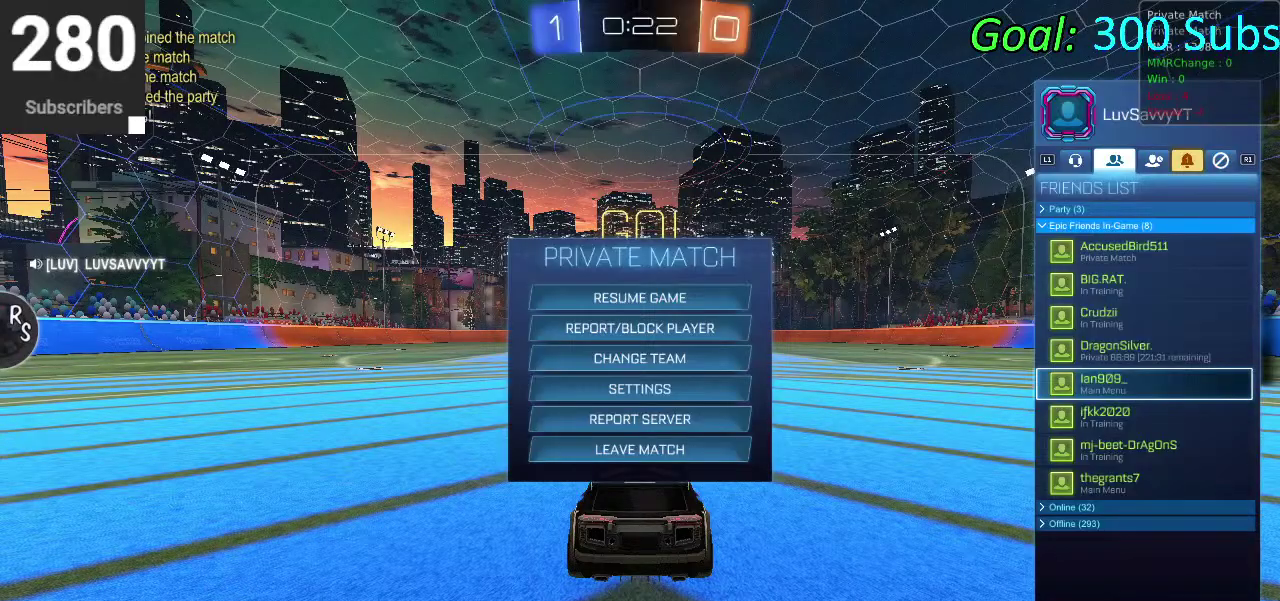
Gameplay with a controller (PlayStation layout); each line is a JSON object with the inputs held at the frame after it. "events" lists button and stick changes between this image and that frame as [ms after this image, input, new state], when the widget could be followed in between. Not read: L1 R1.
{"buttons": ["CIRCLE"], "left_stick": "center", "right_stick": "center", "events": [[183, "CIRCLE", "down"], [317, "CIRCLE", "up"], [433, "CIRCLE", "down"]]}
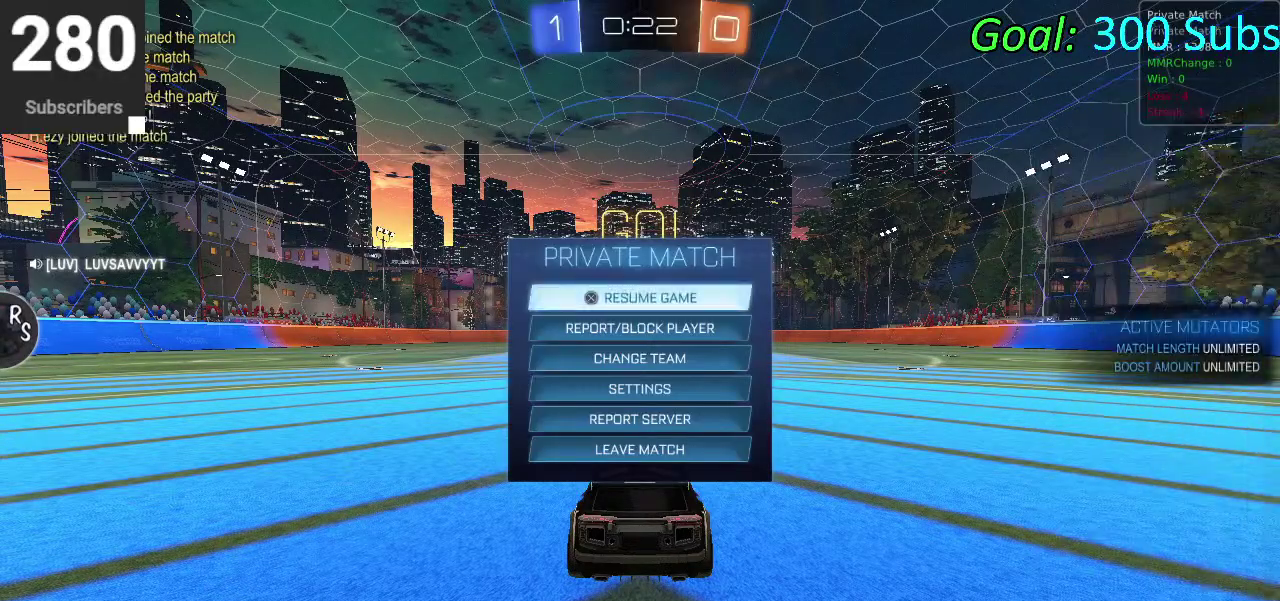
{"buttons": ["CIRCLE", "TRIANGLE", "R2"], "left_stick": "up-right", "right_stick": "center"}
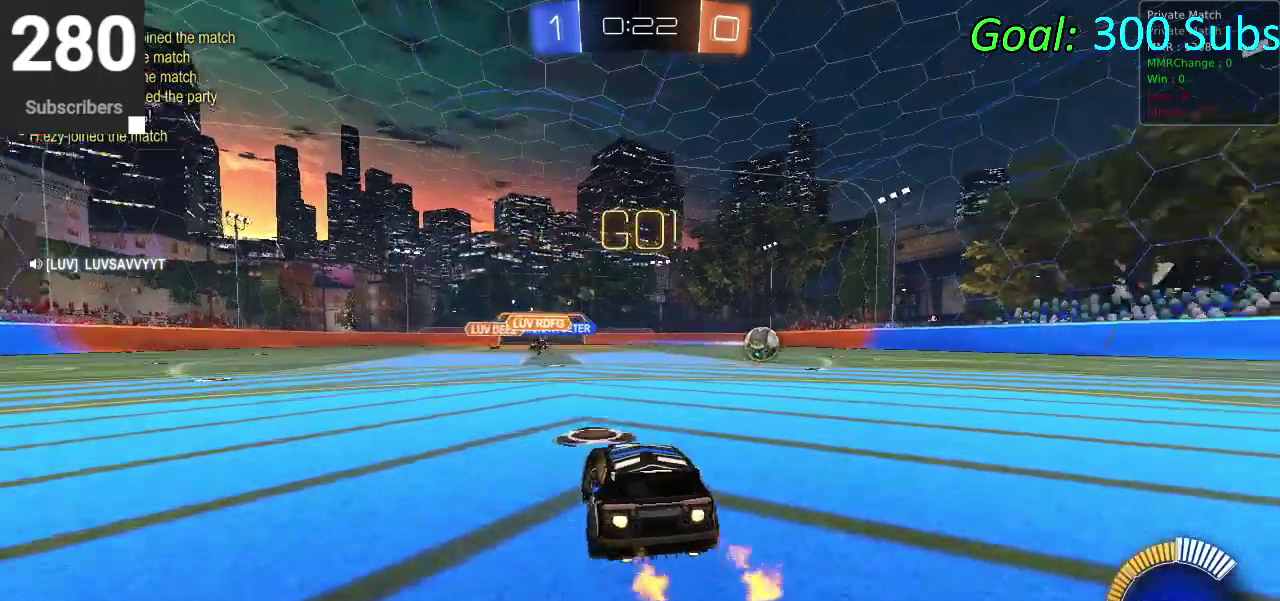
{"buttons": ["R2"], "left_stick": "up-right", "right_stick": "center"}
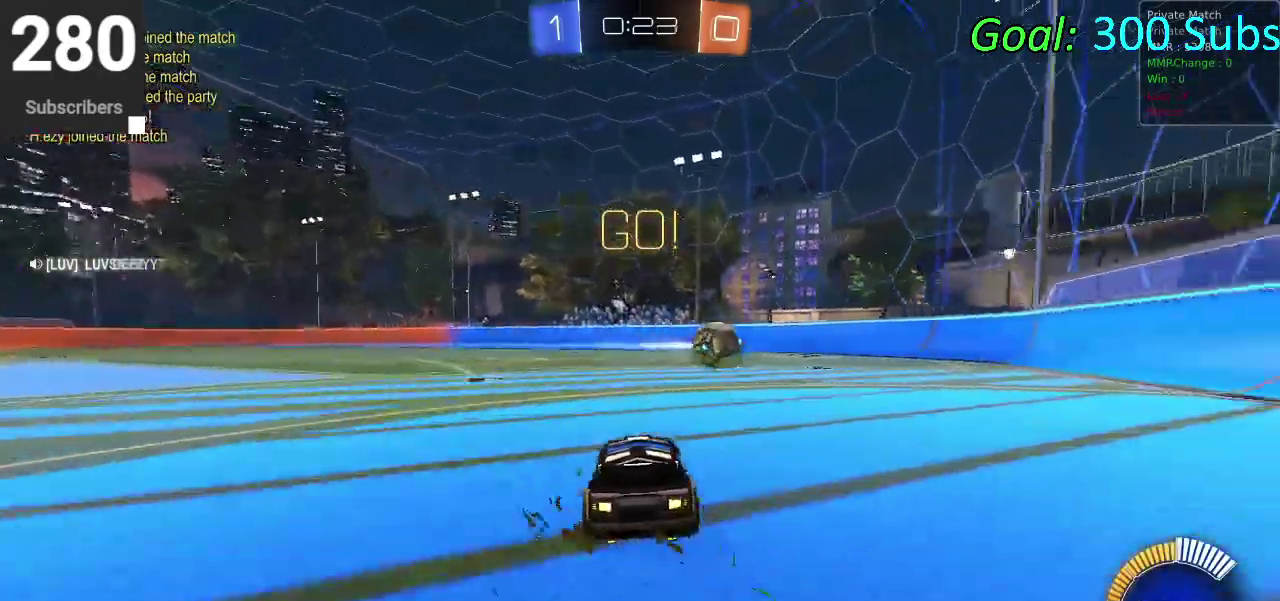
{"buttons": ["CIRCLE", "R2"], "left_stick": "up-right", "right_stick": "center", "events": [[83, "CIRCLE", "down"]]}
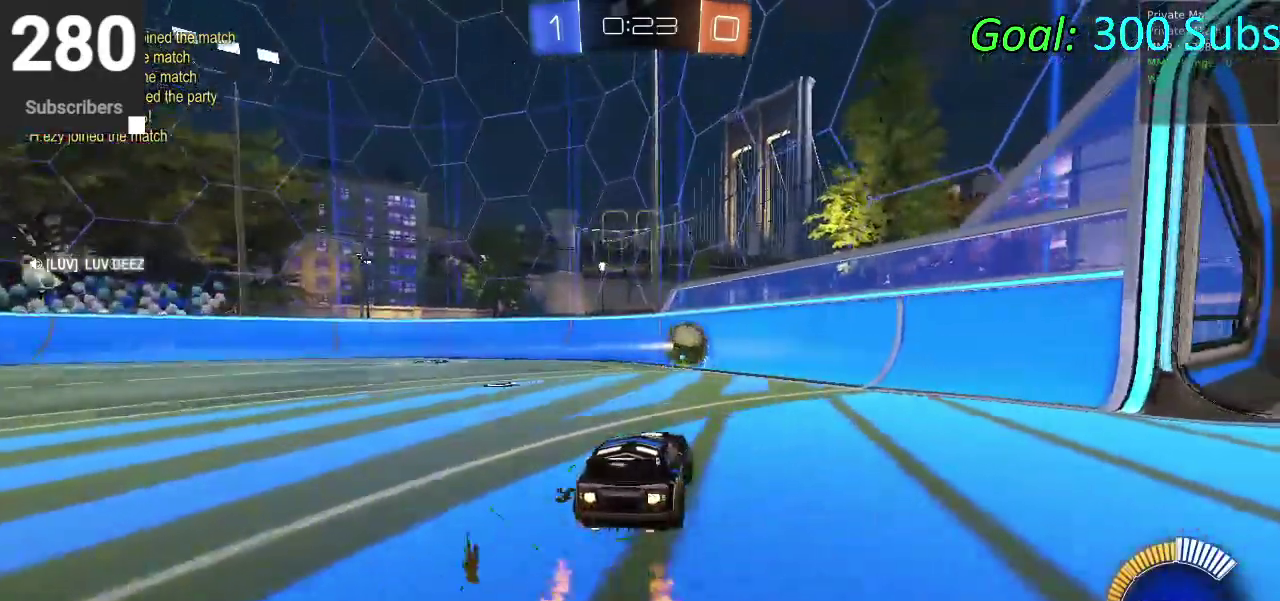
{"buttons": ["CIRCLE", "R2"], "left_stick": "down-left", "right_stick": "center"}
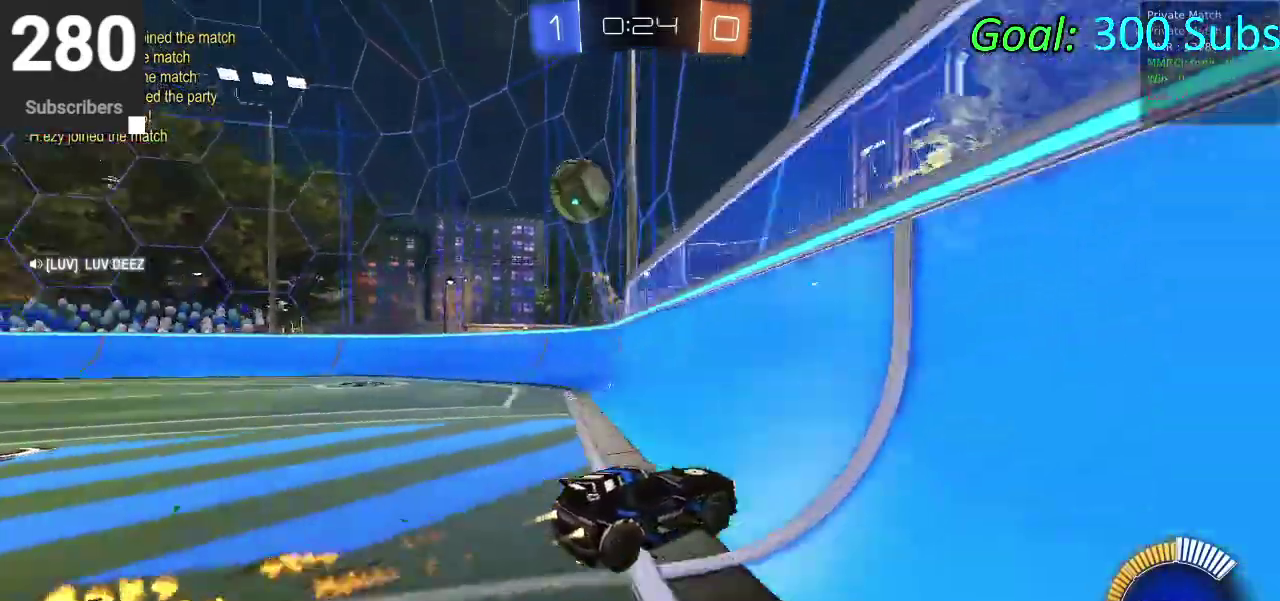
{"buttons": ["CIRCLE", "R2"], "left_stick": "down-left", "right_stick": "center"}
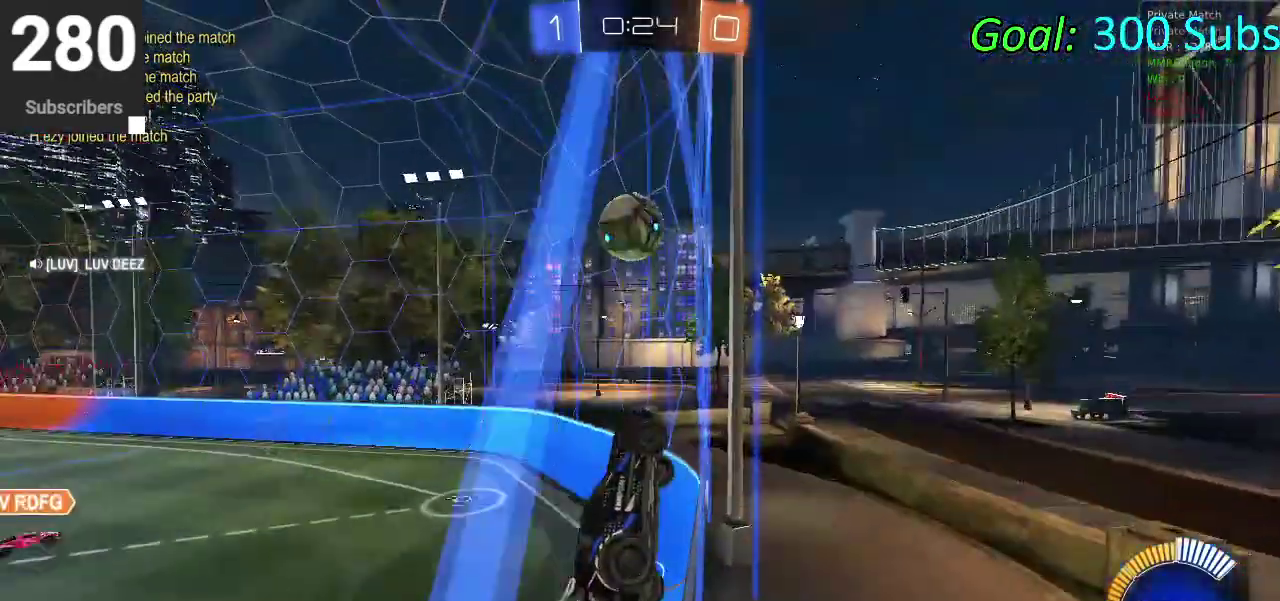
{"buttons": ["CROSS", "CIRCLE", "R2"], "left_stick": "center", "right_stick": "center", "events": [[133, "left_stick", "center"], [267, "left_stick", "down-left"], [300, "CROSS", "down"], [400, "CROSS", "up"], [400, "left_stick", "center"], [483, "CROSS", "down"]]}
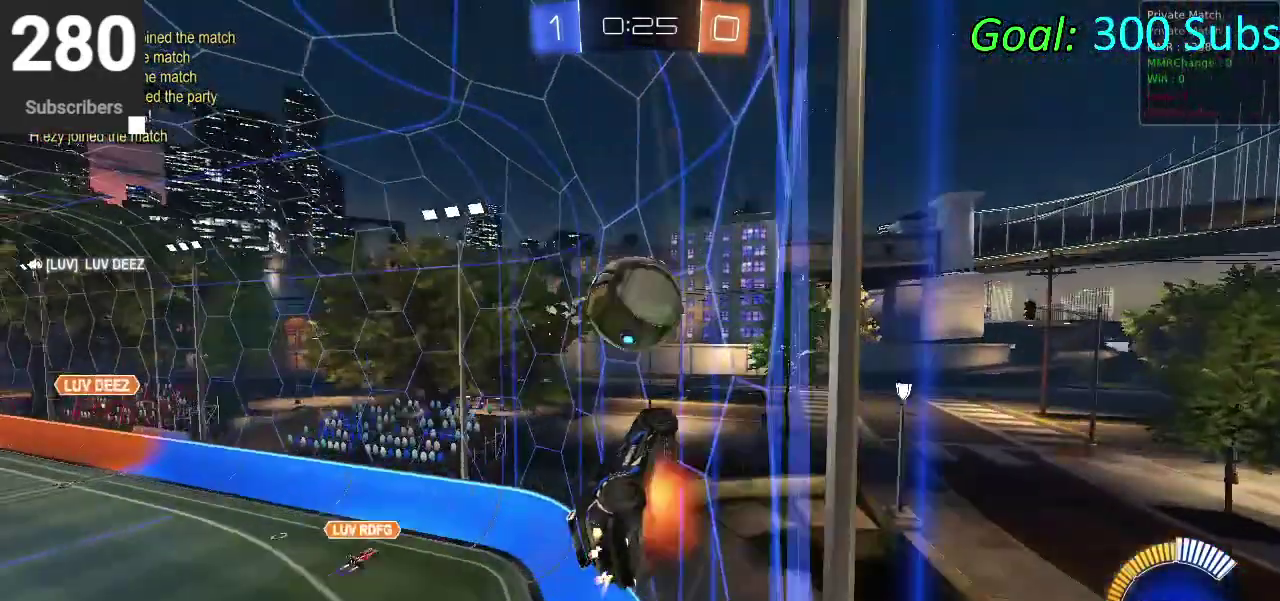
{"buttons": ["CIRCLE", "R2"], "left_stick": "down-left", "right_stick": "center", "events": [[133, "left_stick", "up"], [200, "CROSS", "up"], [250, "left_stick", "down-left"]]}
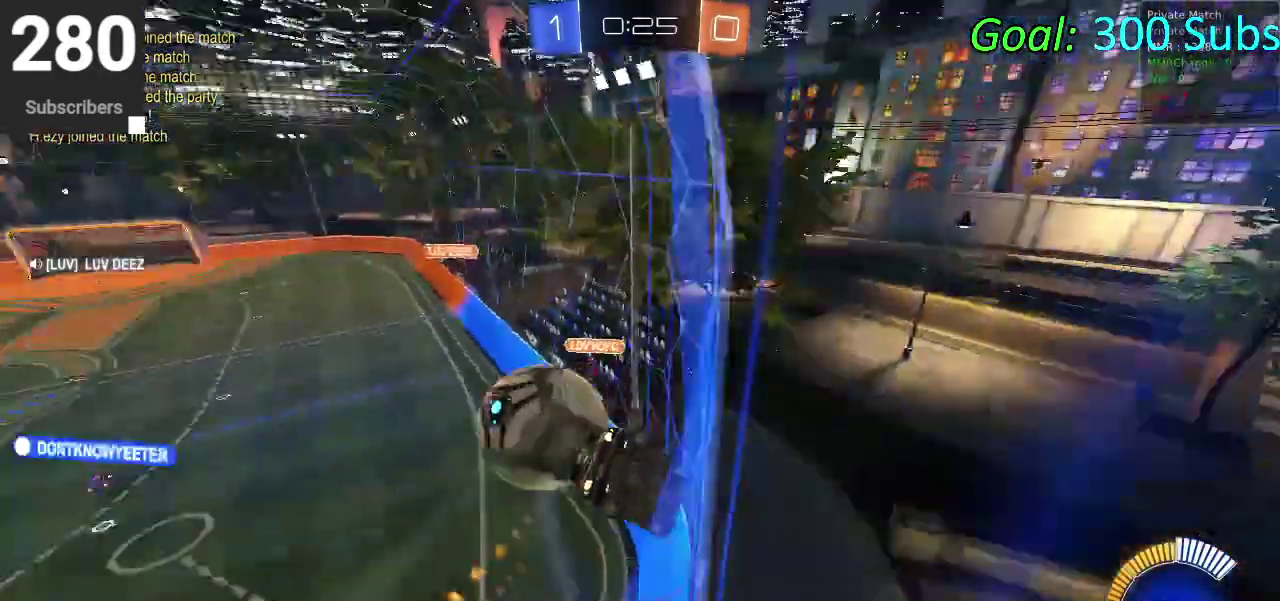
{"buttons": ["CIRCLE", "R2"], "left_stick": "up-right", "right_stick": "center"}
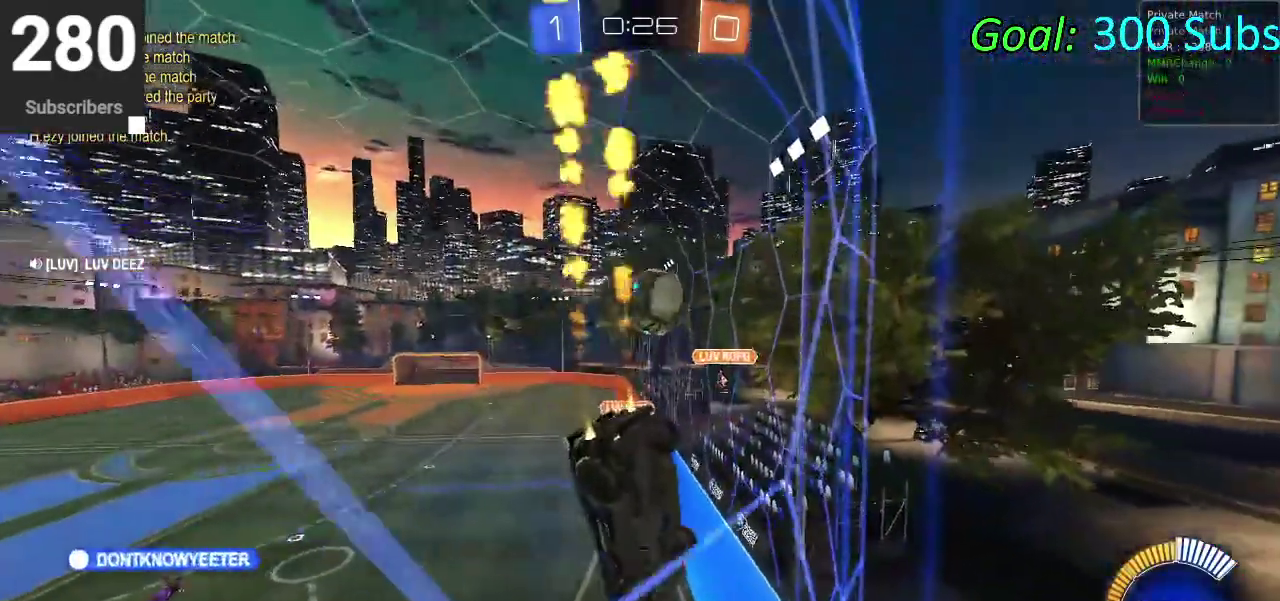
{"buttons": [], "left_stick": "center", "right_stick": "center"}
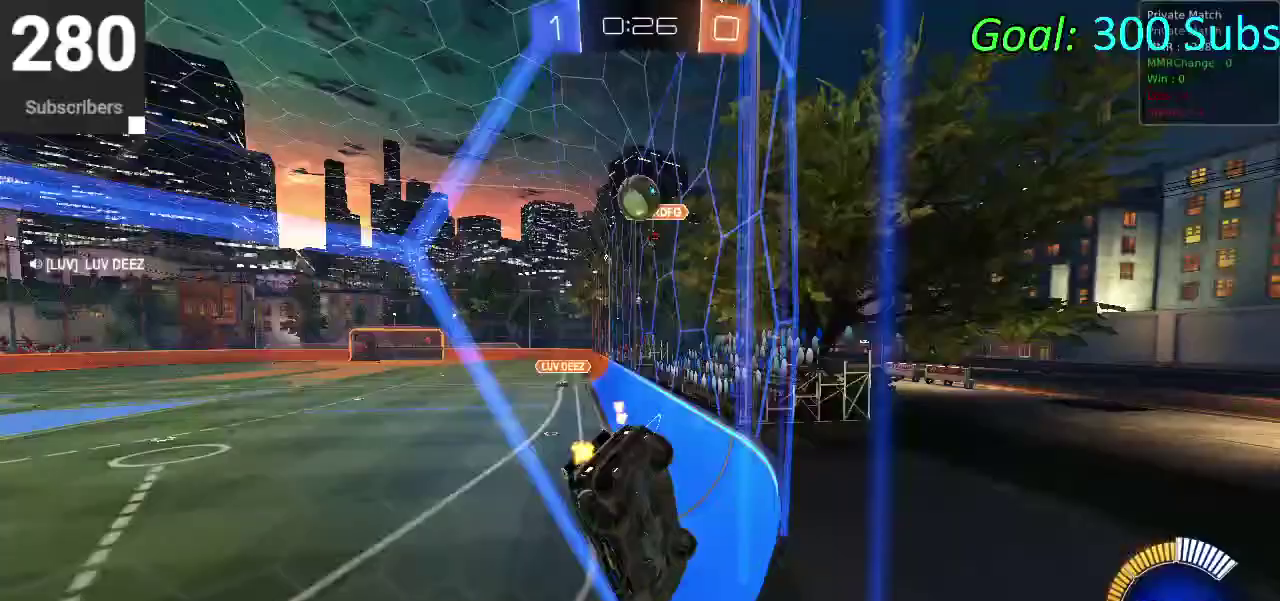
{"buttons": ["CIRCLE", "R2"], "left_stick": "center", "right_stick": "center", "events": [[200, "R2", "down"], [250, "L2", "down"], [333, "left_stick", "left"], [417, "L2", "up"], [433, "CIRCLE", "down"], [483, "left_stick", "center"]]}
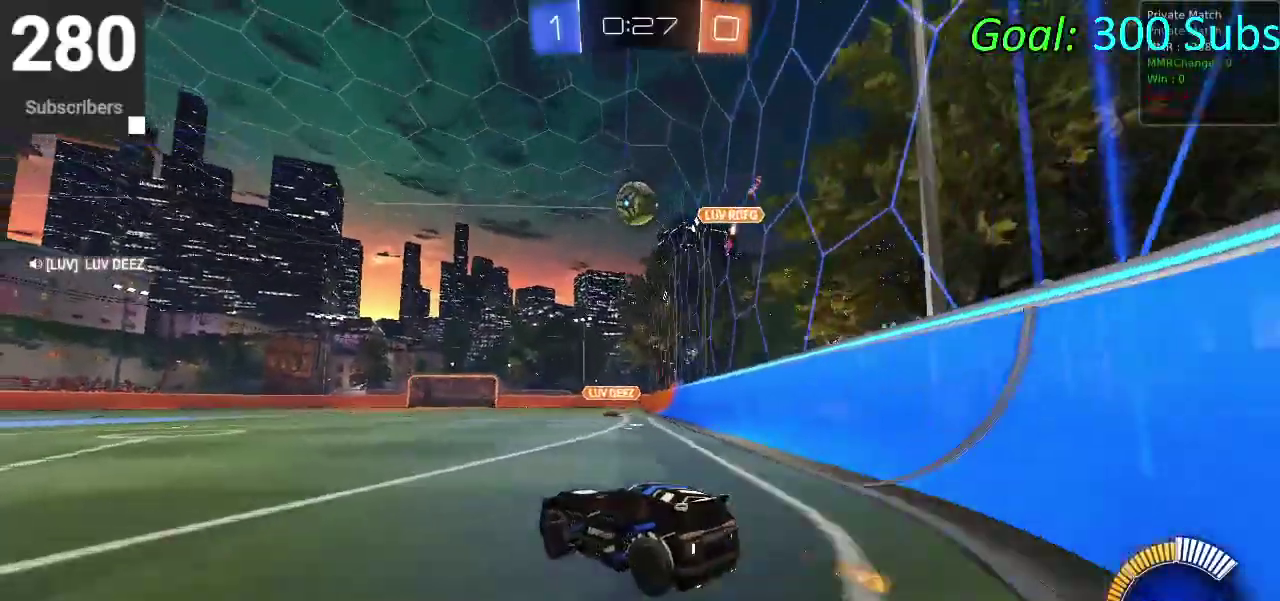
{"buttons": ["CIRCLE", "R2"], "left_stick": "center", "right_stick": "center", "events": [[83, "left_stick", "right"], [283, "left_stick", "center"]]}
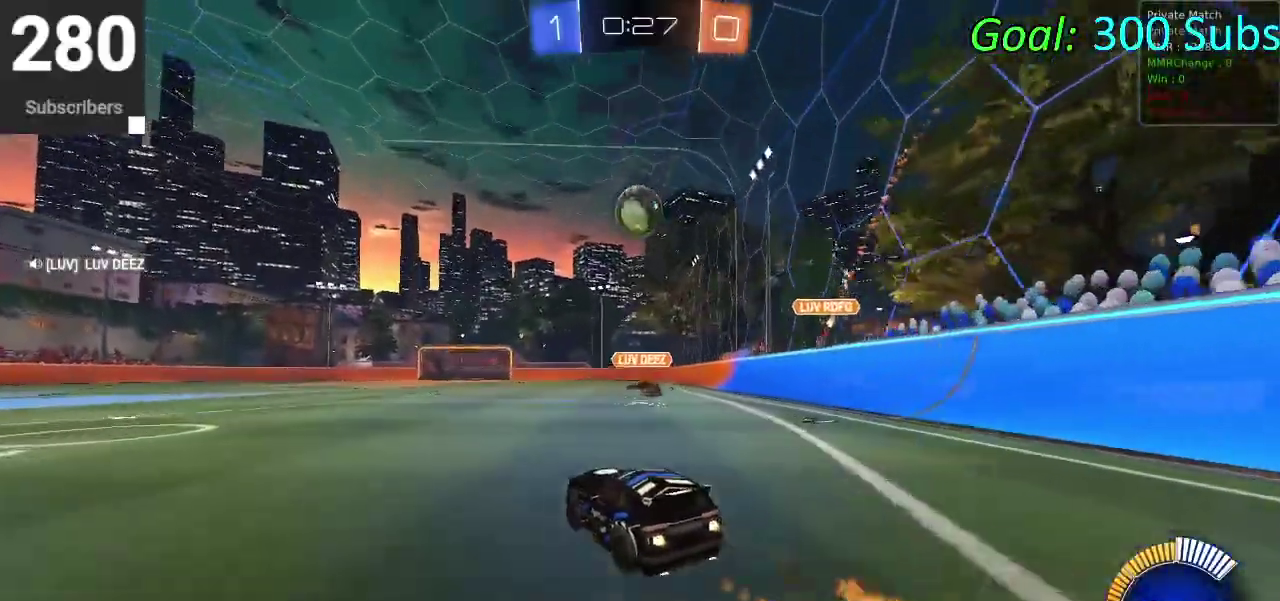
{"buttons": ["L2", "R2"], "left_stick": "down-left", "right_stick": "center", "events": [[167, "left_stick", "down-left"], [200, "CIRCLE", "up"], [250, "L2", "down"], [267, "R2", "up"], [350, "R2", "down"]]}
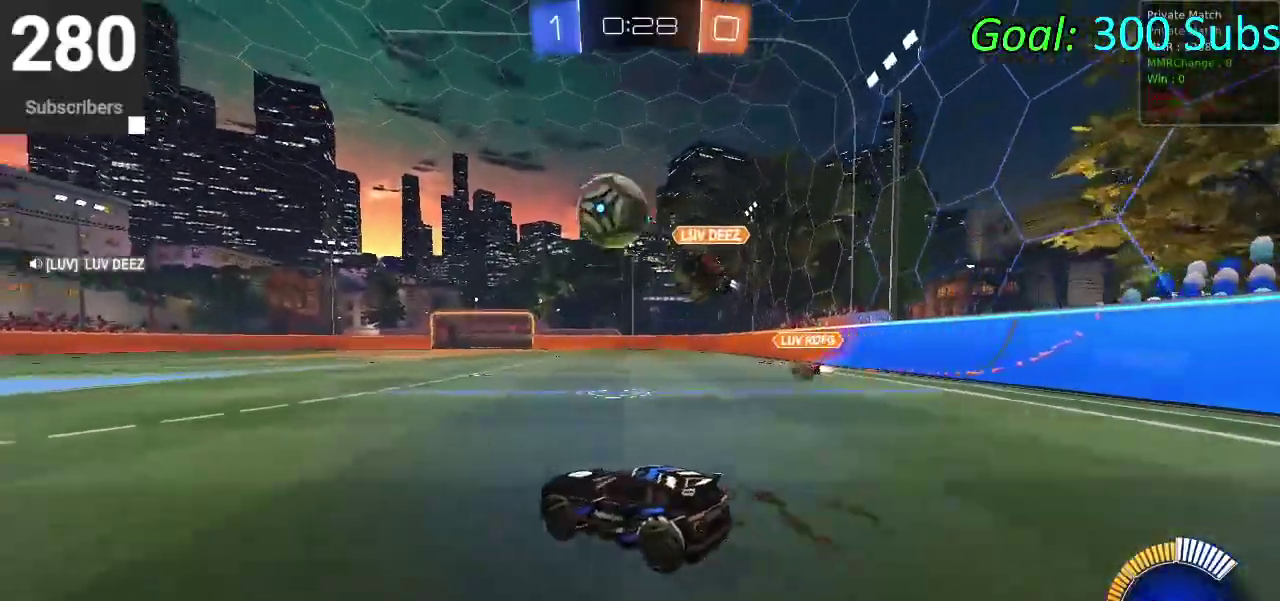
{"buttons": ["CIRCLE", "R2"], "left_stick": "center", "right_stick": "center", "events": [[50, "L2", "up"], [167, "CIRCLE", "down"], [300, "left_stick", "center"]]}
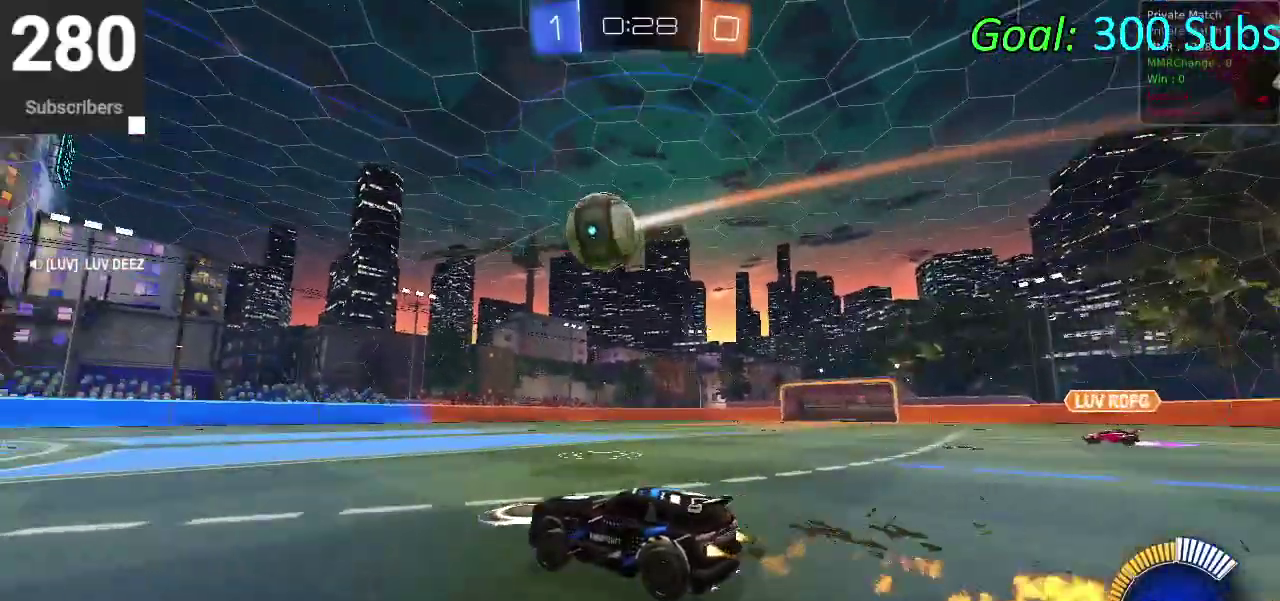
{"buttons": ["CIRCLE", "R2"], "left_stick": "down", "right_stick": "center", "events": [[33, "CROSS", "down"], [67, "left_stick", "up"], [100, "CROSS", "up"], [183, "CROSS", "down"], [283, "left_stick", "down"], [333, "CROSS", "up"]]}
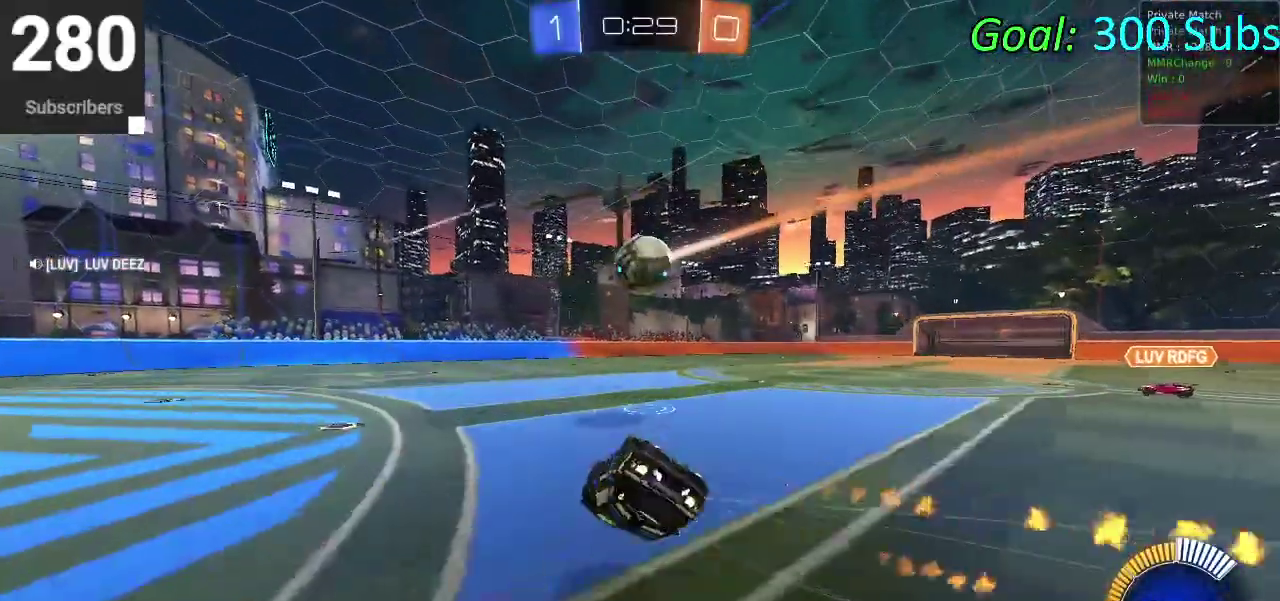
{"buttons": ["CIRCLE", "R2"], "left_stick": "down-left", "right_stick": "center", "events": [[67, "left_stick", "down-right"], [217, "left_stick", "down"], [450, "left_stick", "down-left"]]}
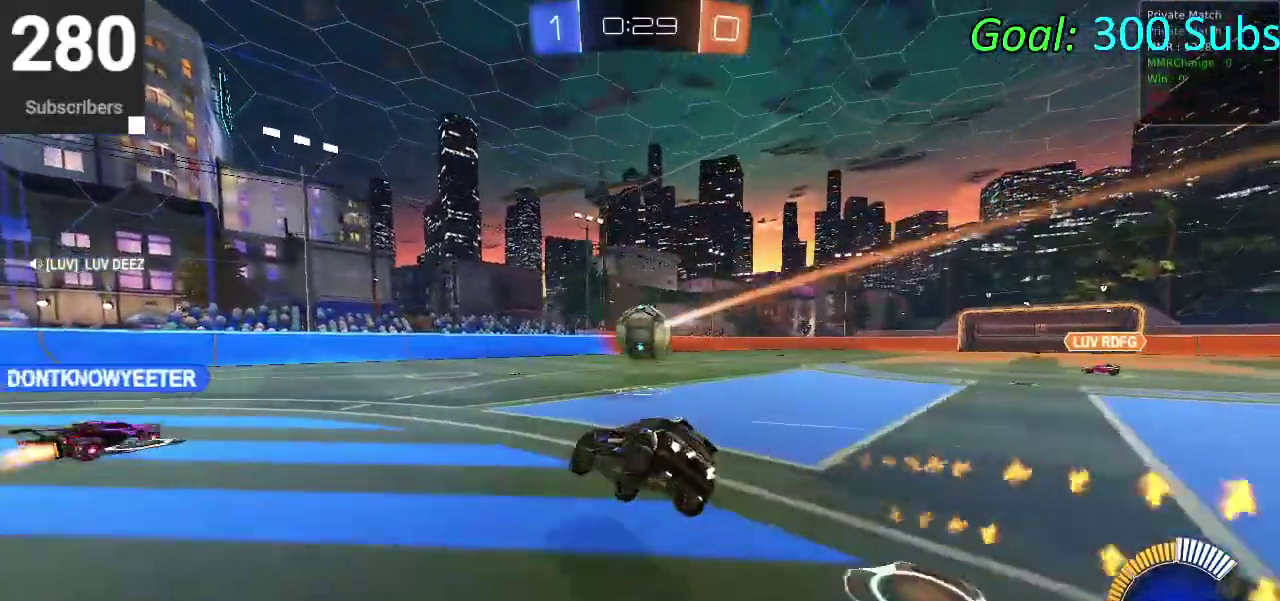
{"buttons": ["CIRCLE", "R2"], "left_stick": "center", "right_stick": "center", "events": [[150, "left_stick", "center"]]}
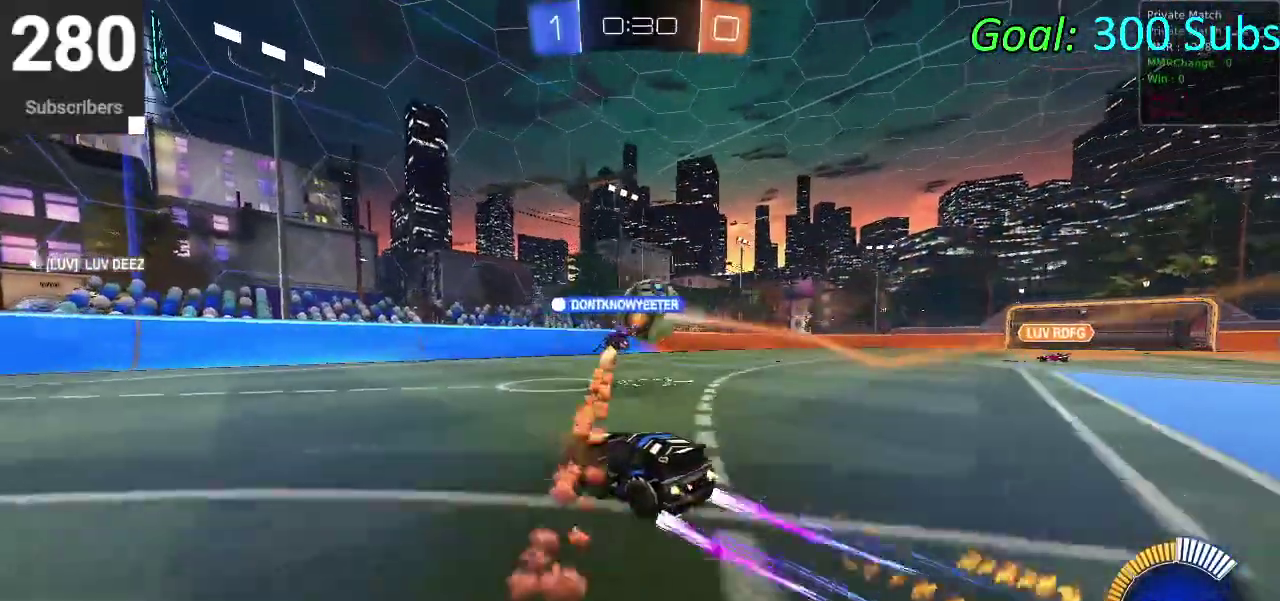
{"buttons": ["CIRCLE", "R2"], "left_stick": "right", "right_stick": "center", "events": [[133, "CIRCLE", "up"], [167, "left_stick", "right"], [250, "L2", "down"], [400, "L2", "up"], [500, "CIRCLE", "down"]]}
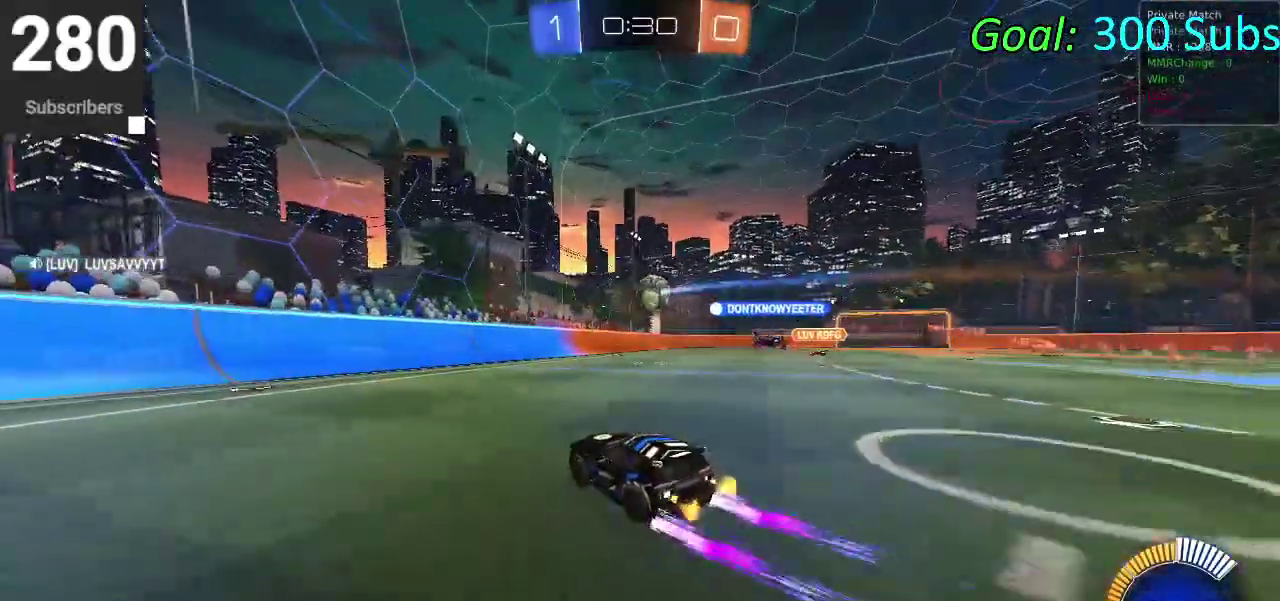
{"buttons": ["CIRCLE", "R2"], "left_stick": "right", "right_stick": "center"}
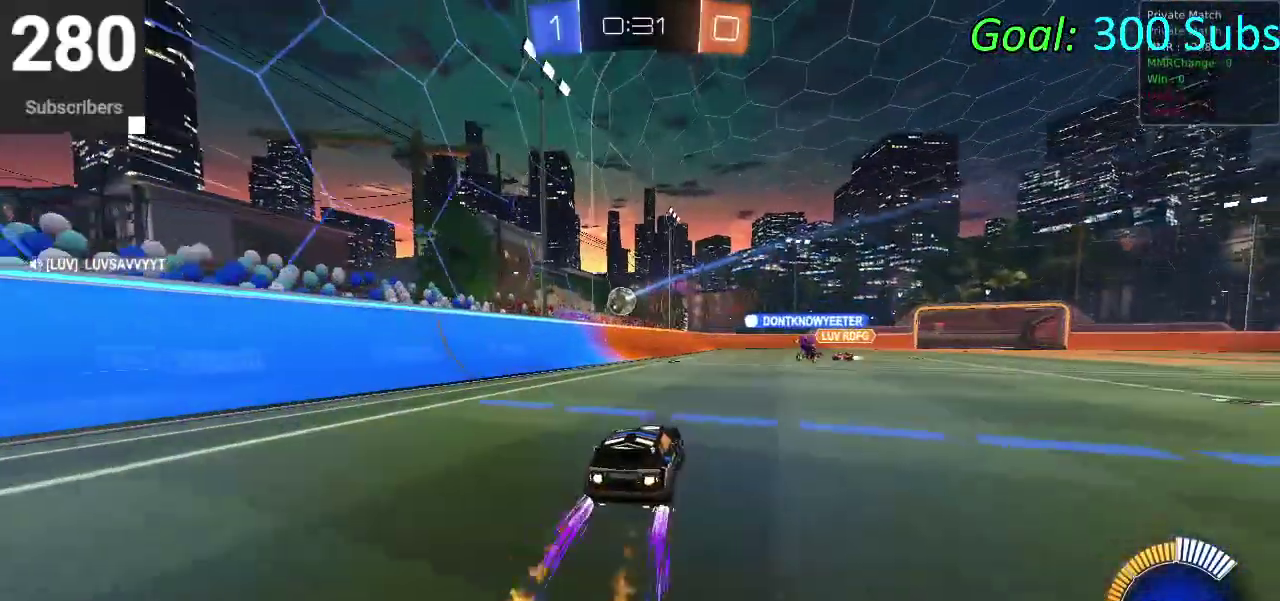
{"buttons": ["L2"], "left_stick": "right", "right_stick": "center"}
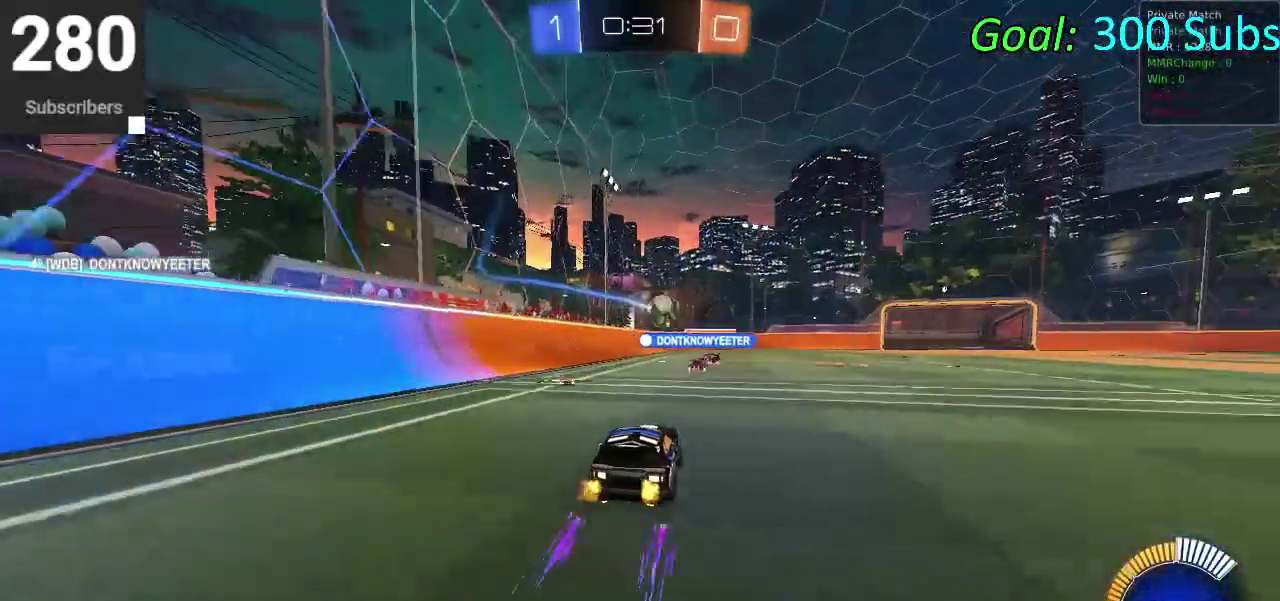
{"buttons": ["L2"], "left_stick": "center", "right_stick": "center"}
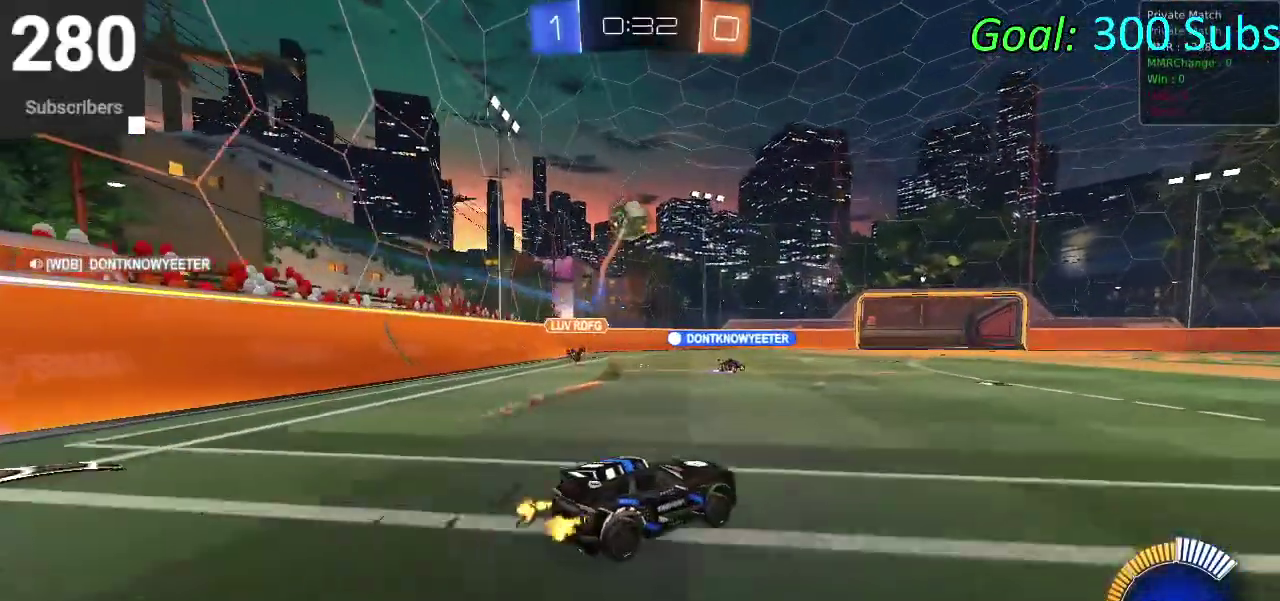
{"buttons": ["R2"], "left_stick": "center", "right_stick": "center"}
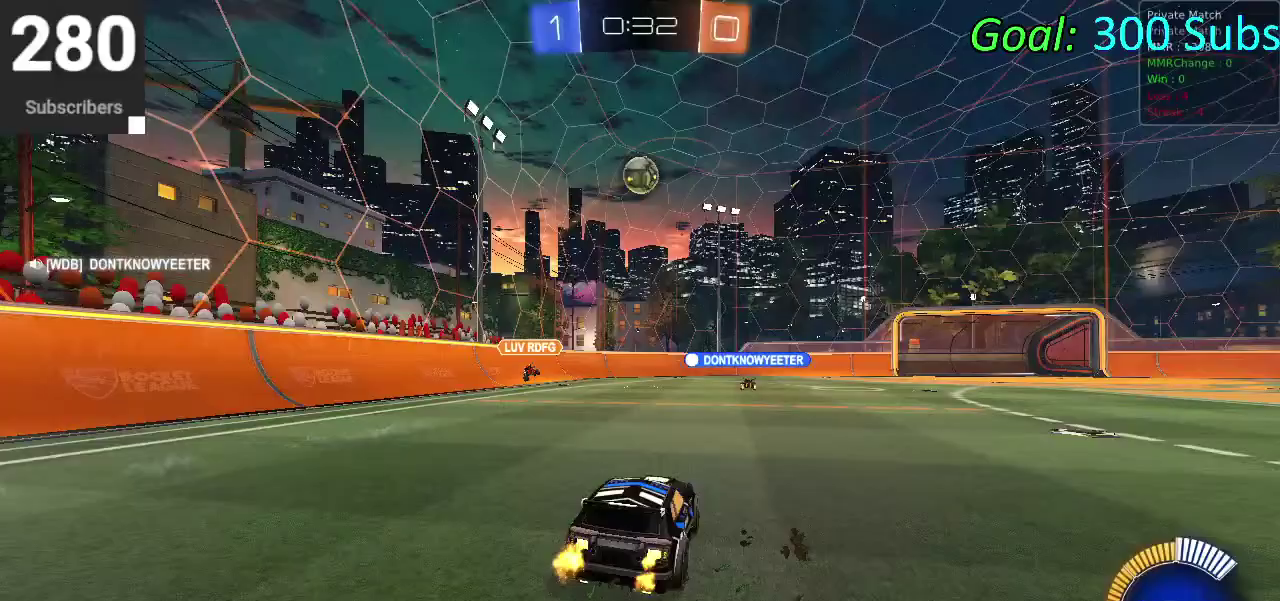
{"buttons": [], "left_stick": "center", "right_stick": "center", "events": [[133, "R2", "up"], [200, "L2", "down"], [433, "L2", "up"]]}
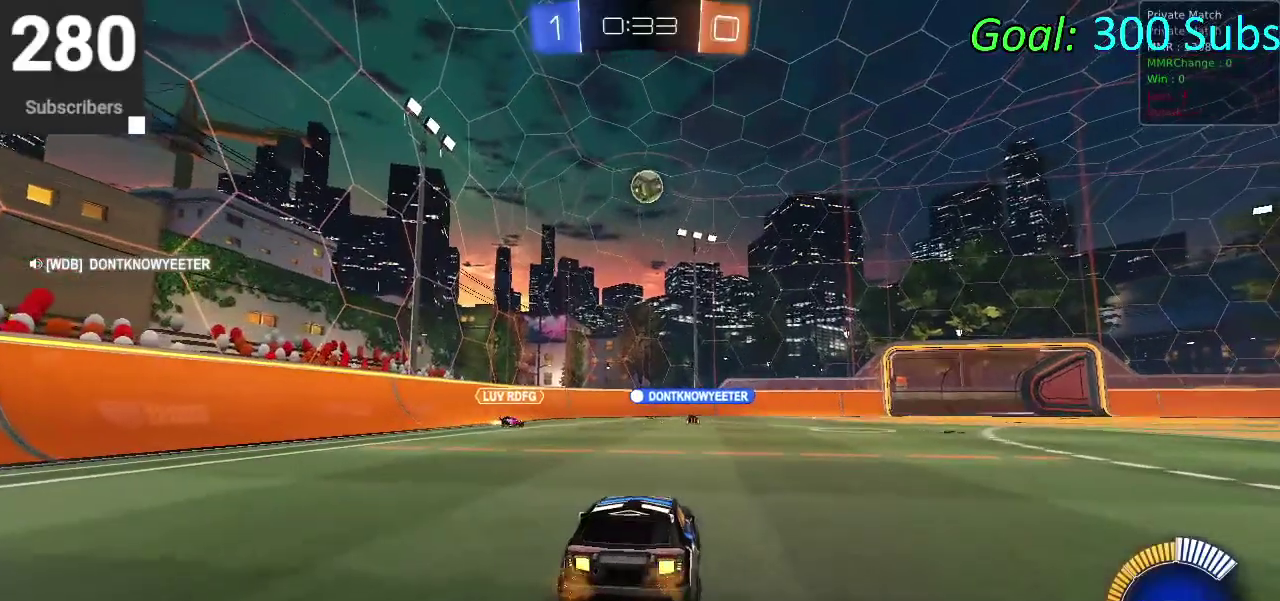
{"buttons": ["R2"], "left_stick": "center", "right_stick": "center", "events": [[200, "R2", "down"]]}
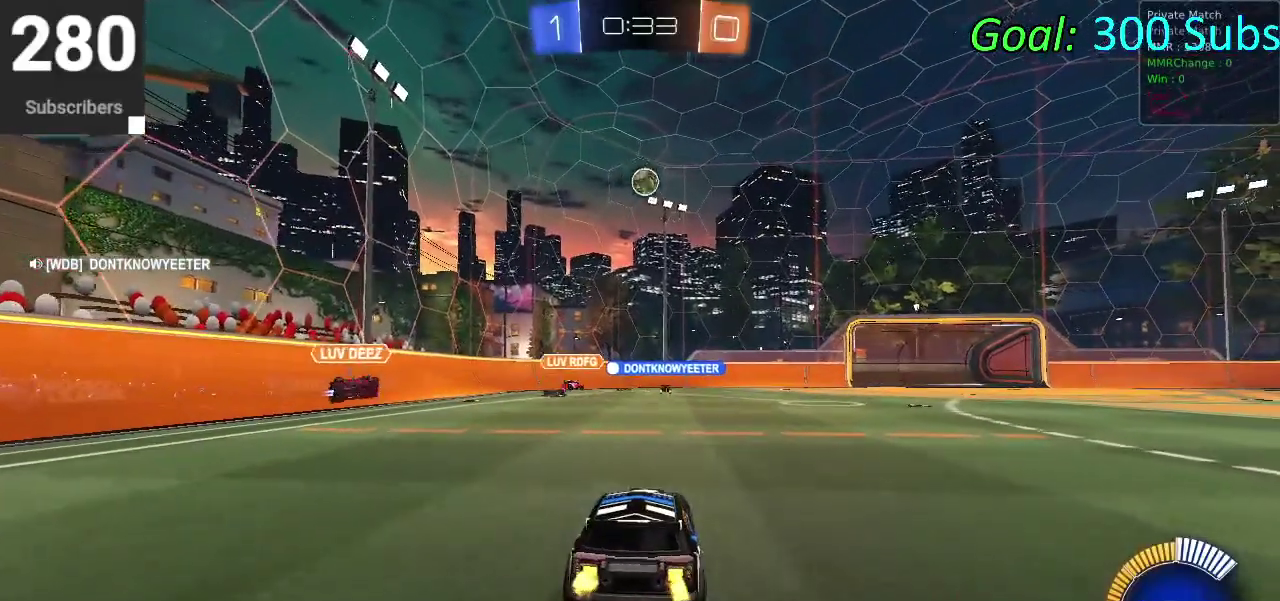
{"buttons": ["R2"], "left_stick": "center", "right_stick": "center", "events": []}
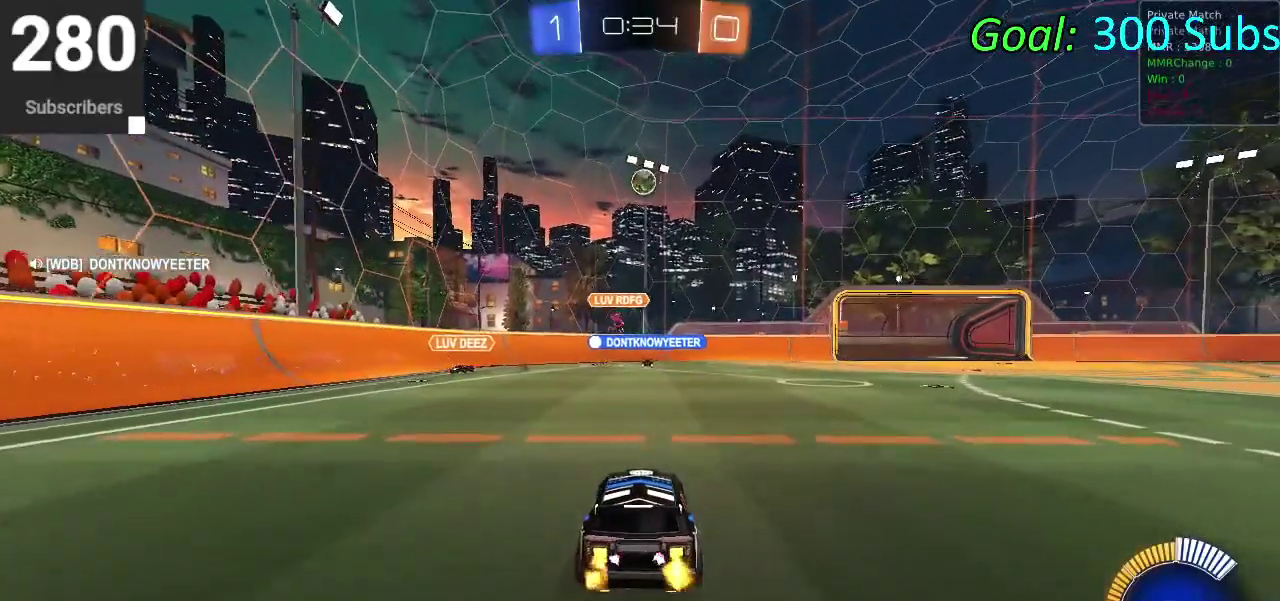
{"buttons": ["L2"], "left_stick": "center", "right_stick": "center", "events": [[167, "R2", "up"], [250, "L2", "down"]]}
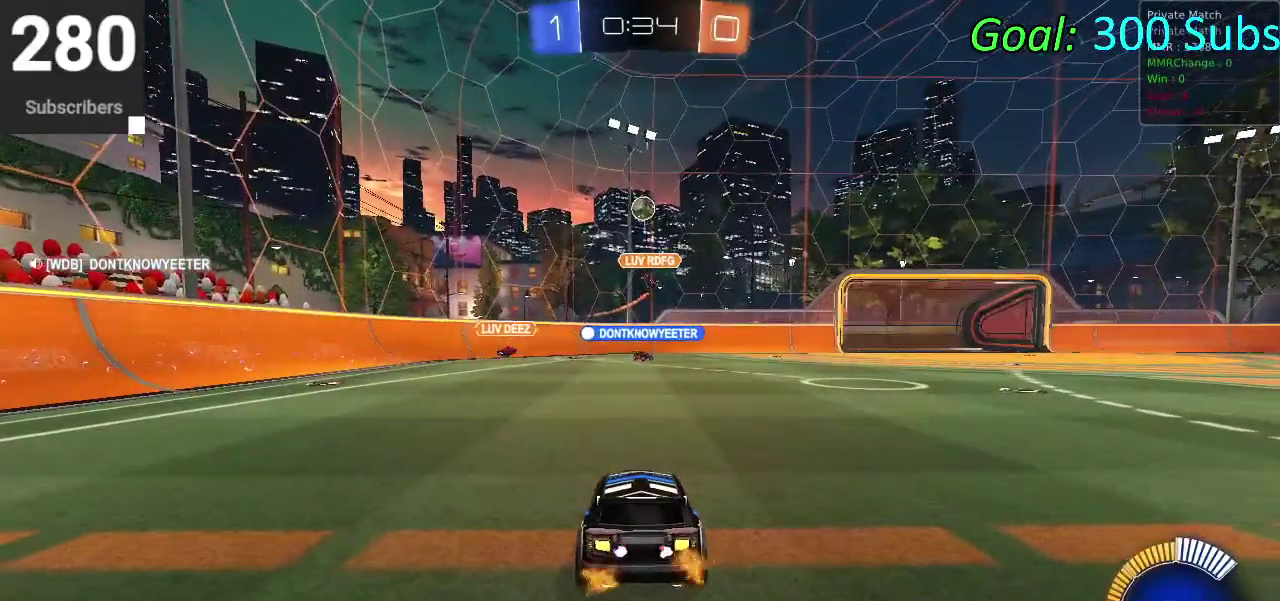
{"buttons": ["CIRCLE", "R2"], "left_stick": "center", "right_stick": "center", "events": [[33, "R2", "down"], [100, "L2", "up"], [350, "CIRCLE", "down"]]}
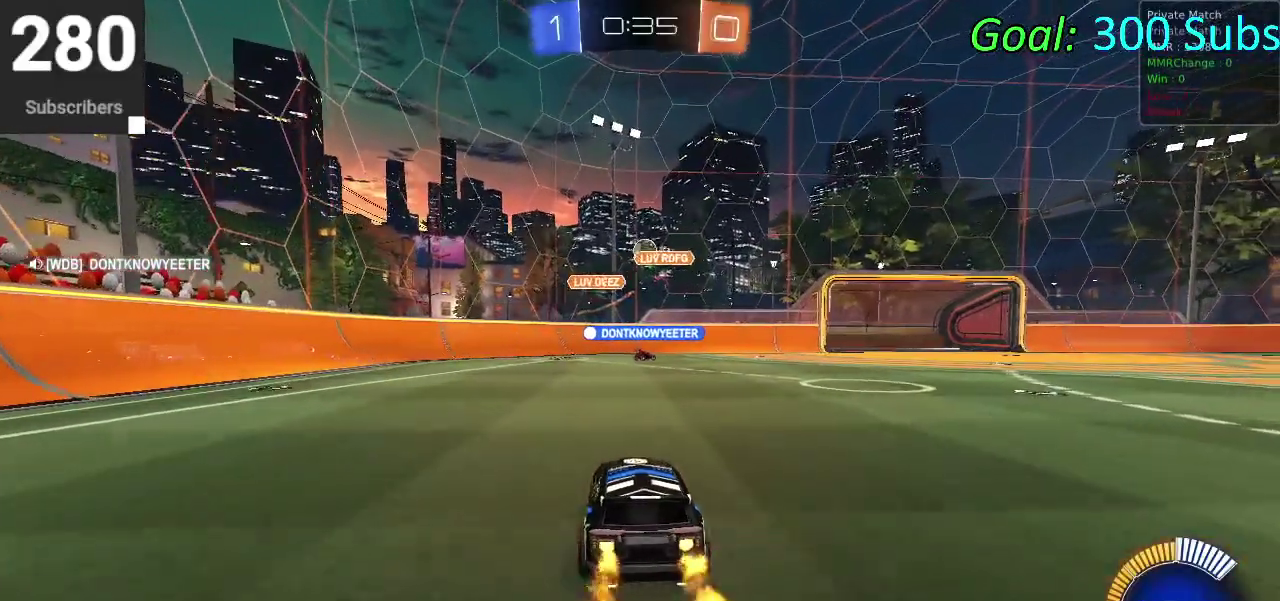
{"buttons": ["L2"], "left_stick": "center", "right_stick": "center", "events": [[233, "CIRCLE", "up"], [400, "R2", "up"], [500, "L2", "down"]]}